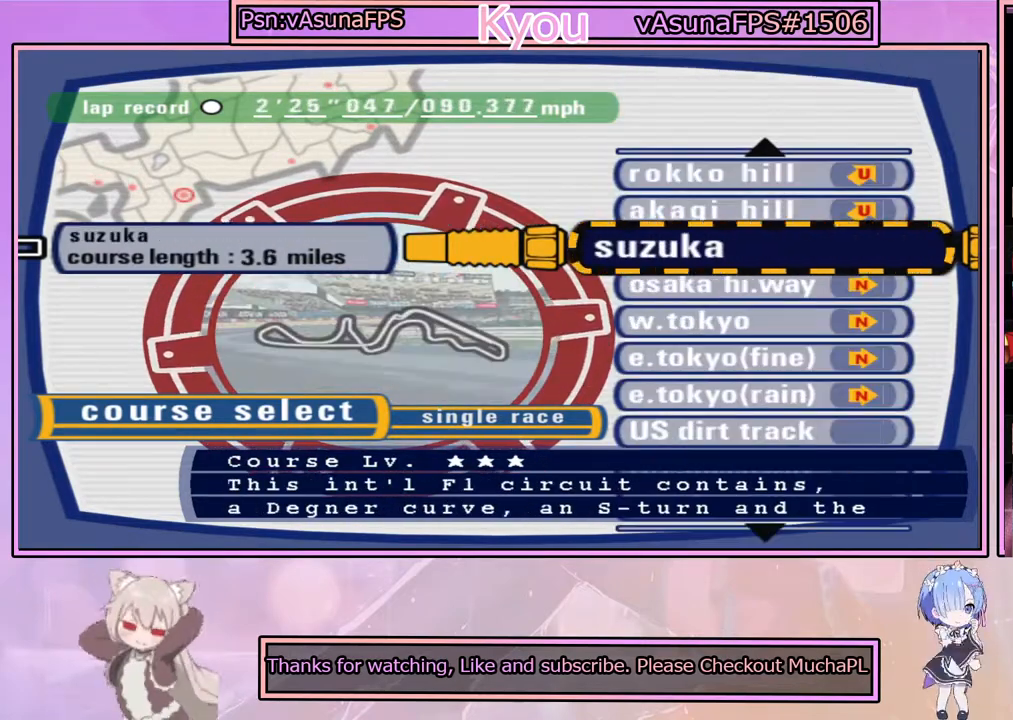
Gameplay with a controller (PlayStation layout); each line is a JSON object with the inputs held at the frame after it. "events" lists button and stick changes between this image and that frame as [ms after this image, input, new state], when the widget could be followed in between.
{"buttons": [], "left_stick": "center", "right_stick": "center", "events": [[33, "DPAD_DOWN", "up"], [317, "DPAD_UP", "down"], [433, "DPAD_UP", "up"]]}
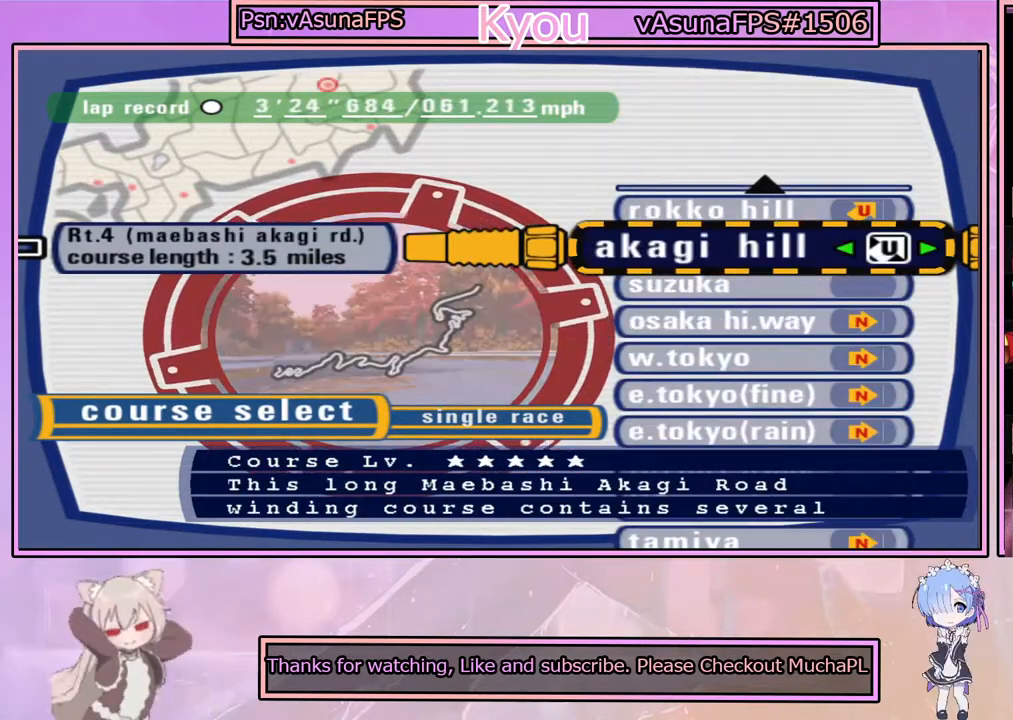
{"buttons": [], "left_stick": "center", "right_stick": "center", "events": [[17, "CROSS", "down"], [200, "CROSS", "up"]]}
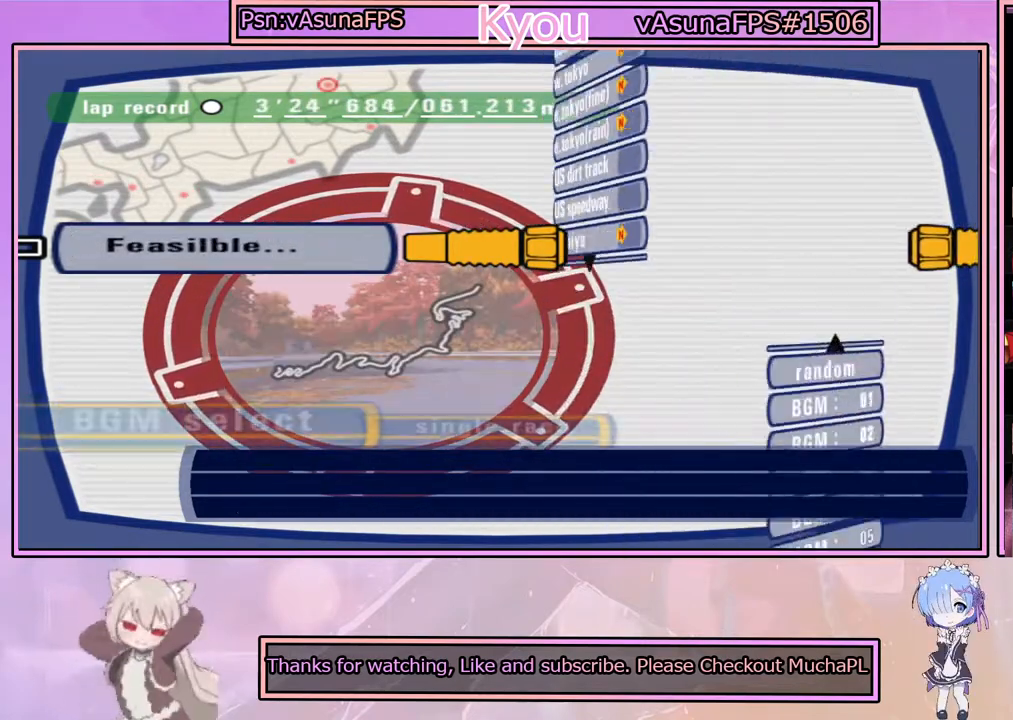
{"buttons": [], "left_stick": "center", "right_stick": "center", "events": []}
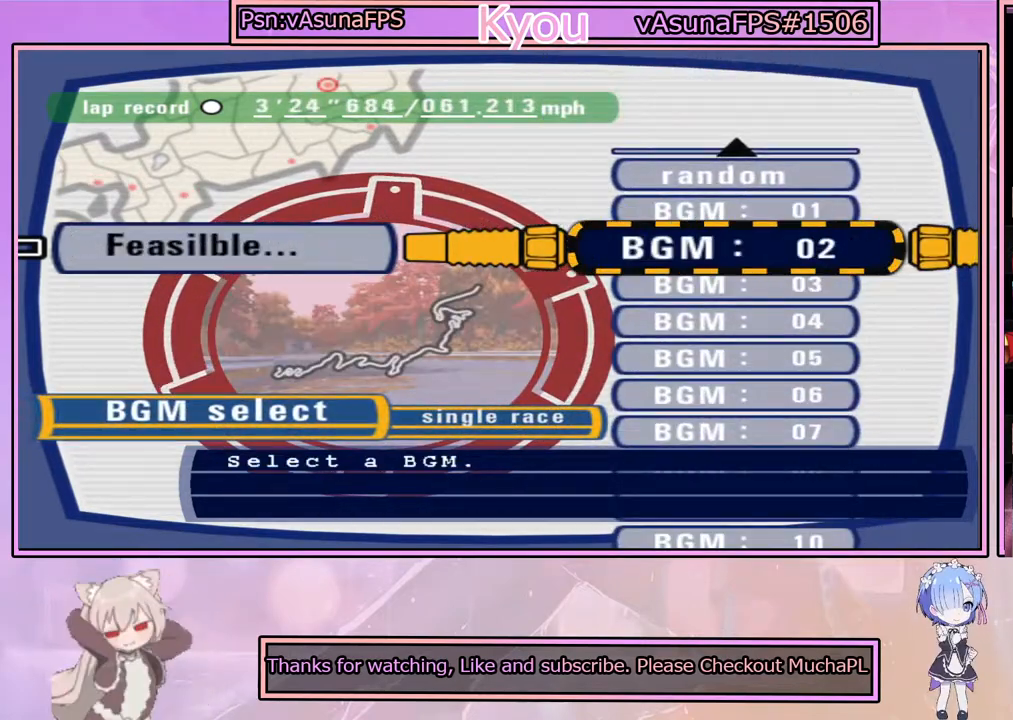
{"buttons": [], "left_stick": "center", "right_stick": "center", "events": [[183, "DPAD_DOWN", "down"], [300, "DPAD_DOWN", "up"], [383, "DPAD_DOWN", "down"], [500, "DPAD_DOWN", "up"]]}
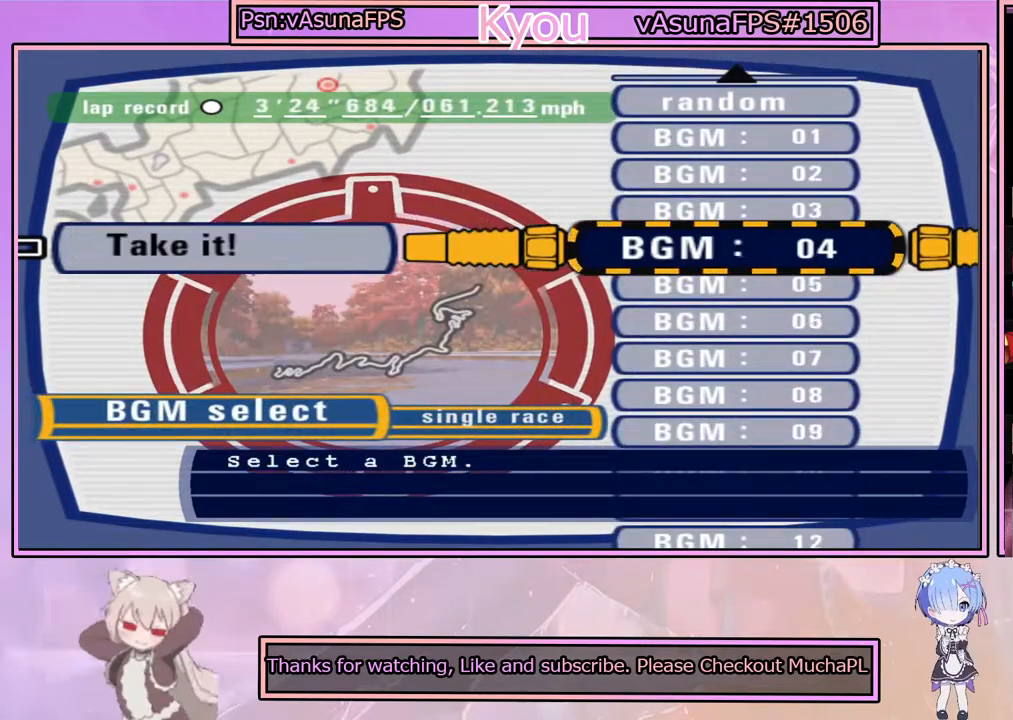
{"buttons": [], "left_stick": "center", "right_stick": "center", "events": [[67, "DPAD_DOWN", "down"], [167, "DPAD_DOWN", "up"], [250, "DPAD_DOWN", "down"], [383, "DPAD_DOWN", "up"]]}
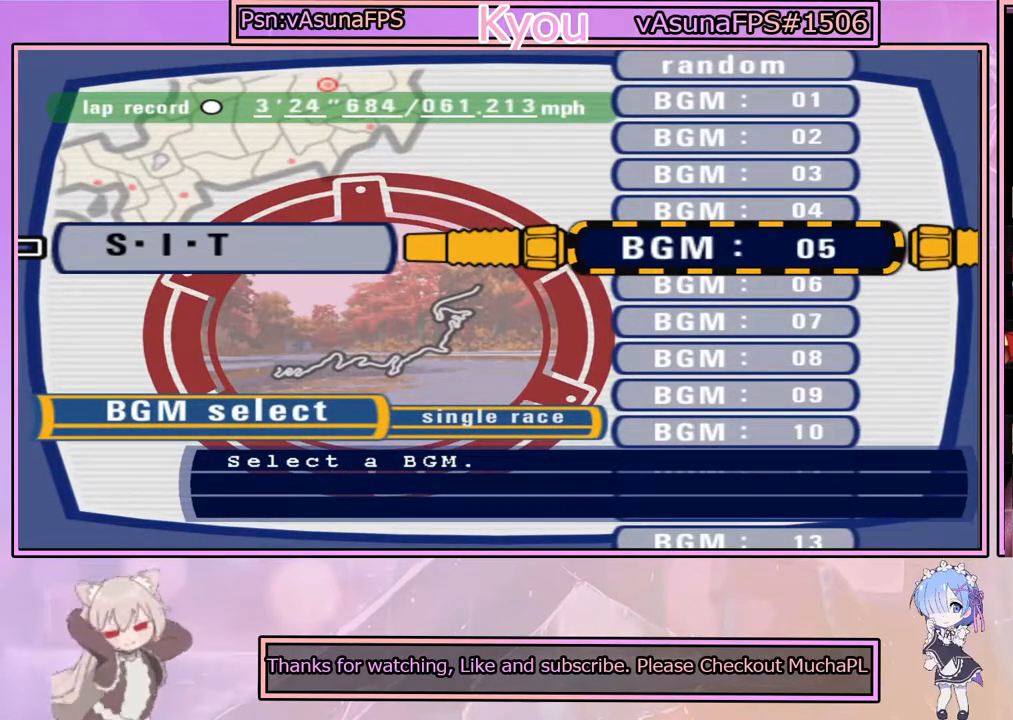
{"buttons": [], "left_stick": "center", "right_stick": "center", "events": [[117, "DPAD_DOWN", "down"], [233, "DPAD_DOWN", "up"], [367, "DPAD_DOWN", "down"], [500, "DPAD_DOWN", "up"]]}
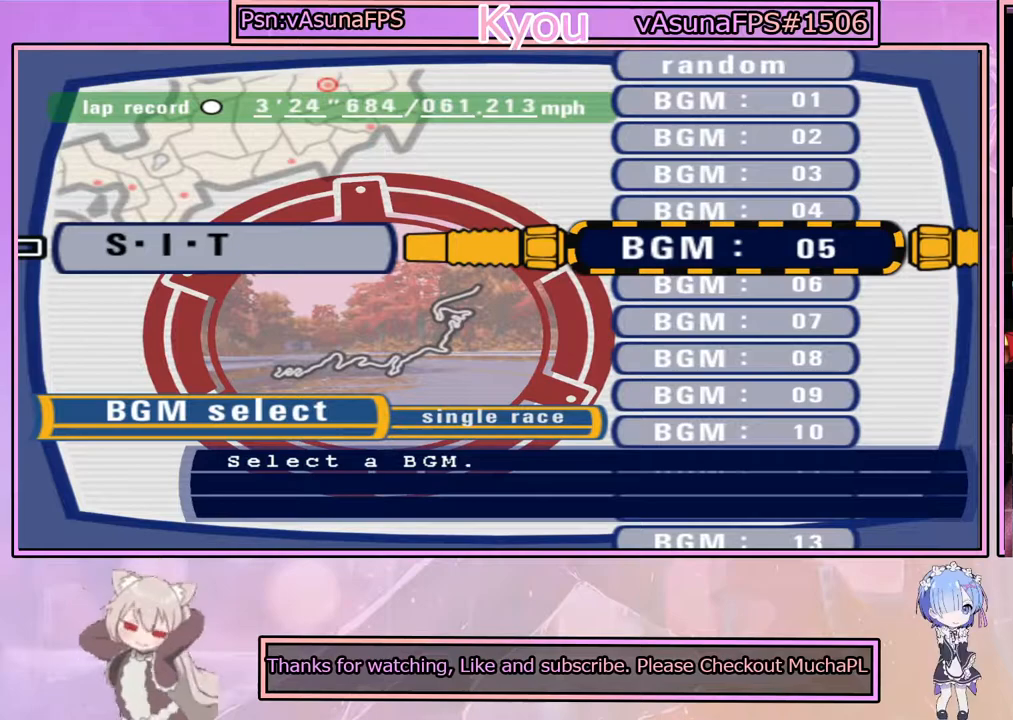
{"buttons": [], "left_stick": "center", "right_stick": "center", "events": [[300, "CROSS", "down"], [467, "CROSS", "up"]]}
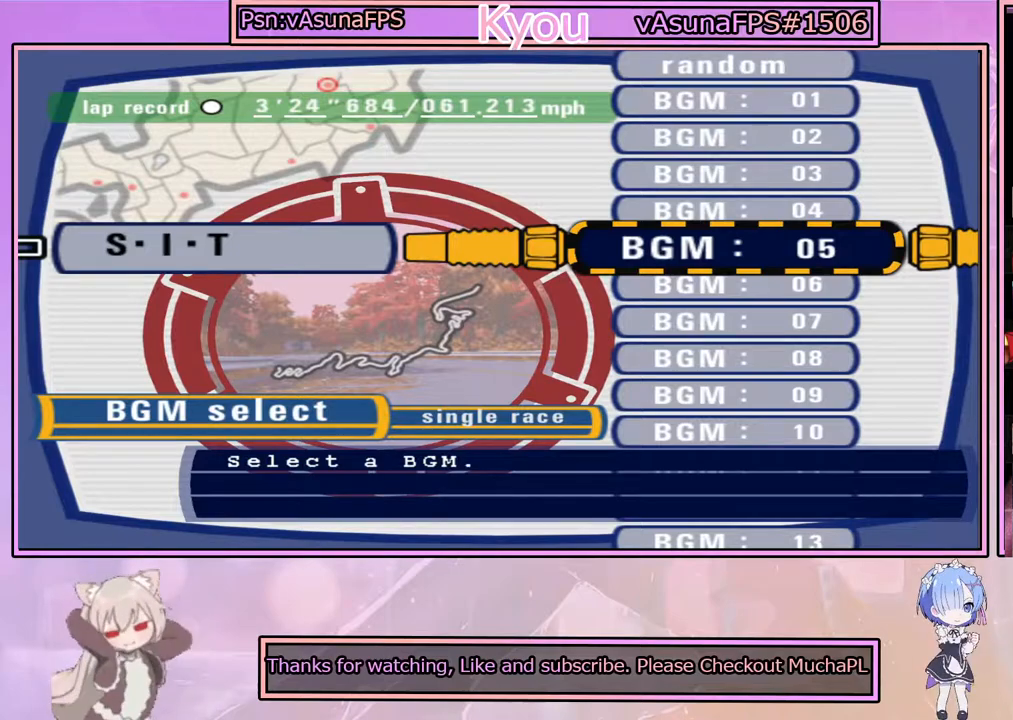
{"buttons": [], "left_stick": "center", "right_stick": "center", "events": []}
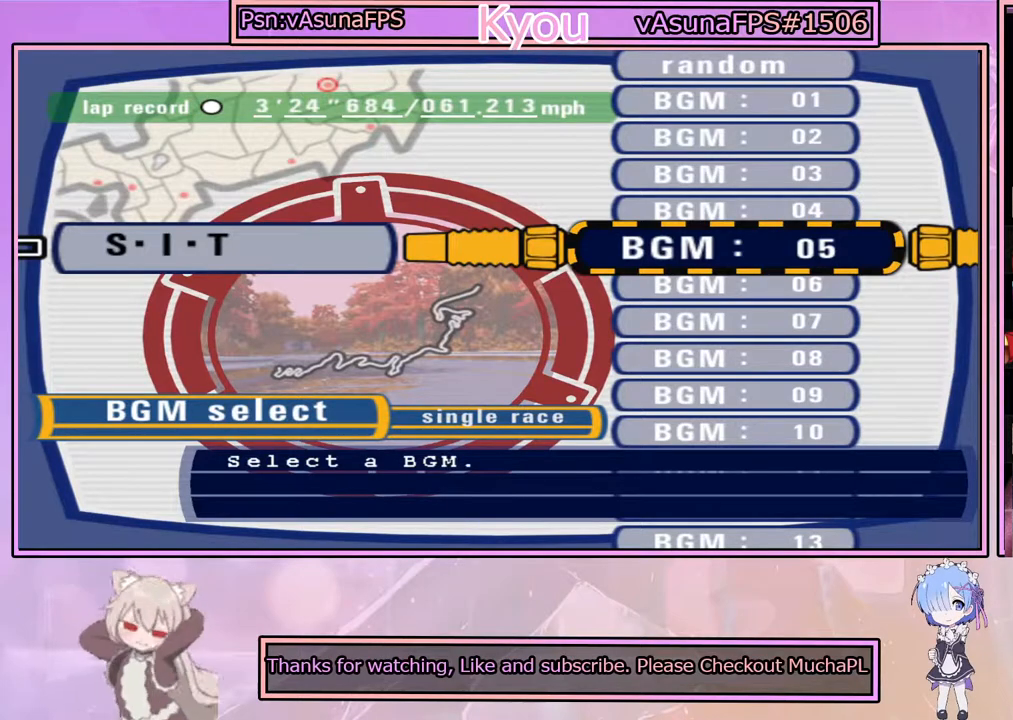
{"buttons": [], "left_stick": "center", "right_stick": "center", "events": []}
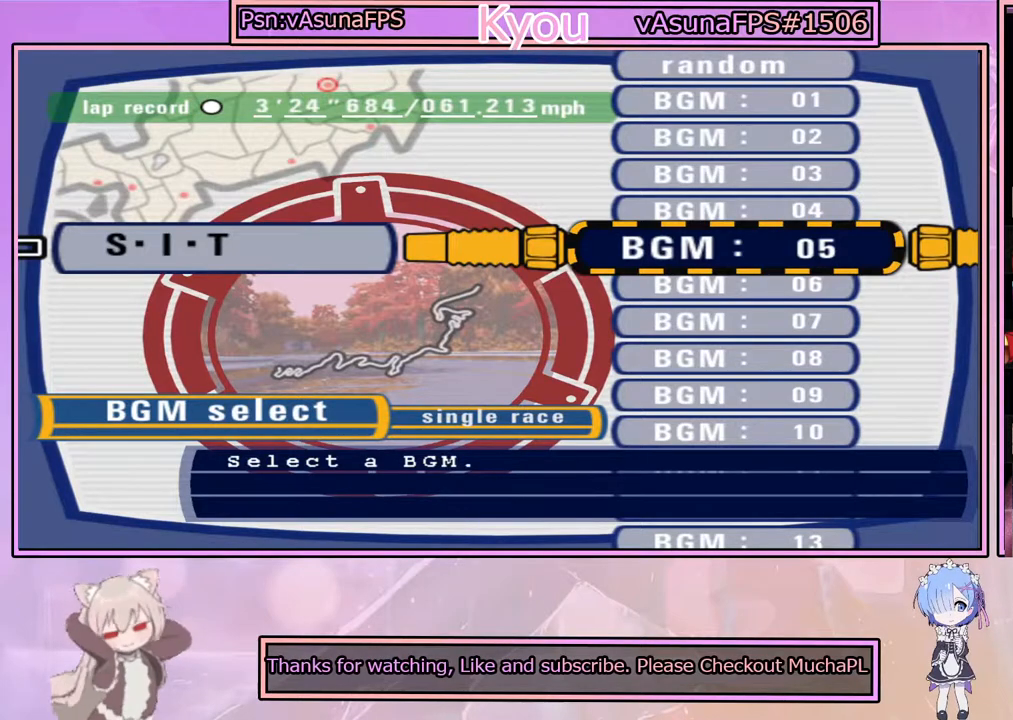
{"buttons": [], "left_stick": "center", "right_stick": "center", "events": []}
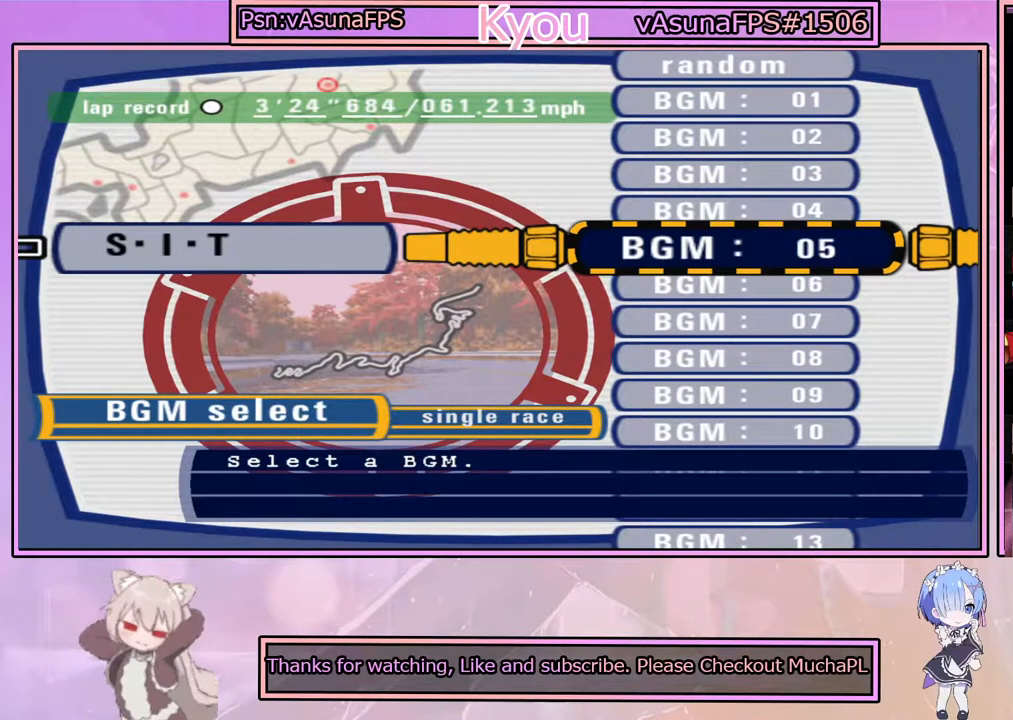
{"buttons": [], "left_stick": "center", "right_stick": "center", "events": []}
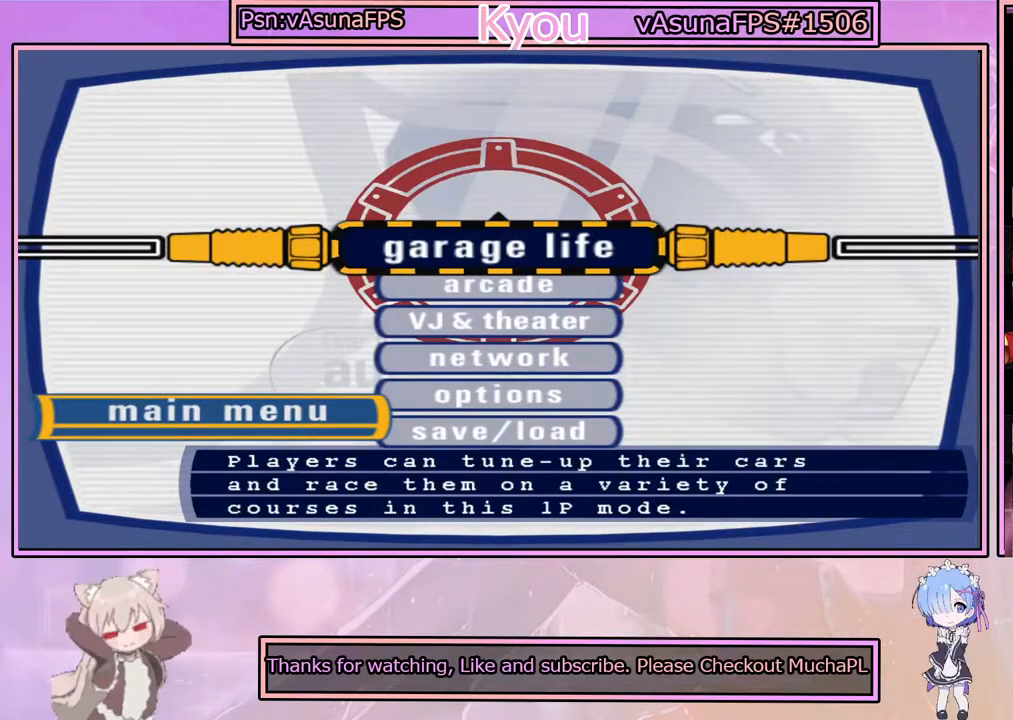
{"buttons": [], "left_stick": "center", "right_stick": "center", "events": []}
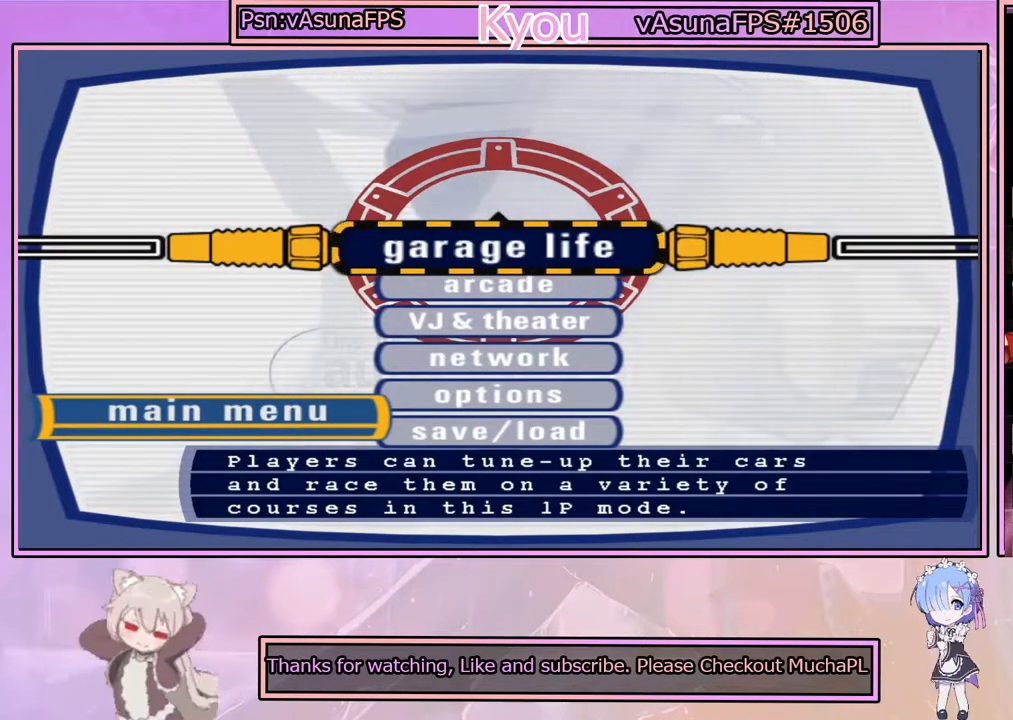
{"buttons": ["CROSS"], "left_stick": "center", "right_stick": "center", "events": [[400, "DPAD_DOWN", "down"], [483, "CROSS", "down"], [500, "DPAD_DOWN", "up"]]}
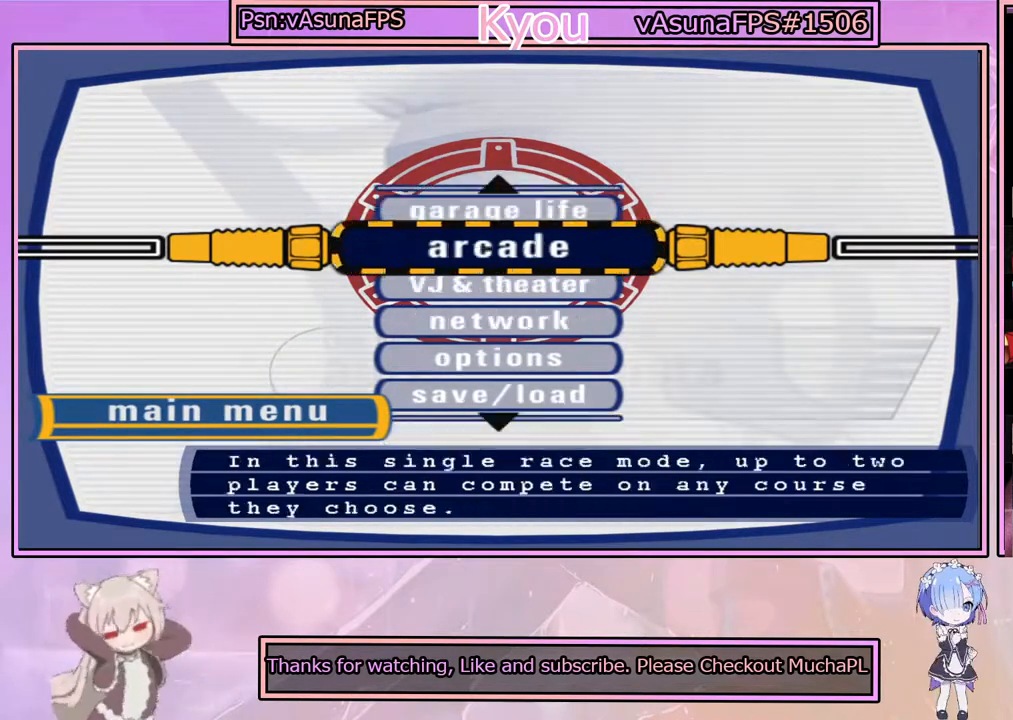
{"buttons": ["CROSS"], "left_stick": "center", "right_stick": "center", "events": [[83, "CROSS", "up"], [183, "CROSS", "down"], [267, "CROSS", "up"], [317, "CROSS", "down"], [417, "CROSS", "up"], [500, "CROSS", "down"]]}
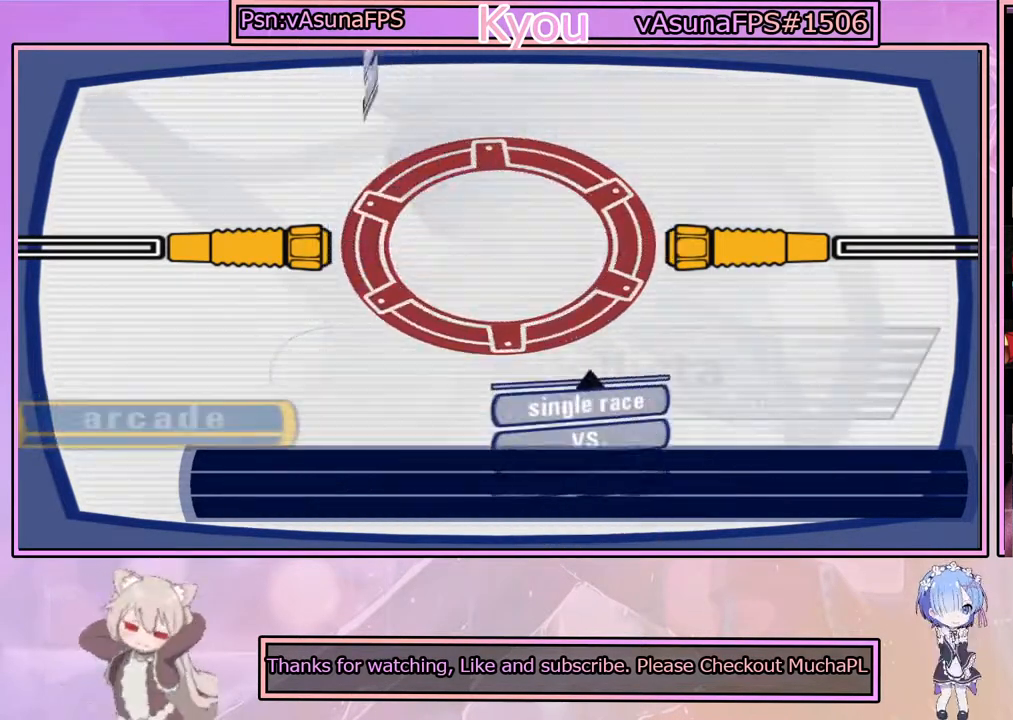
{"buttons": [], "left_stick": "center", "right_stick": "center", "events": [[83, "CROSS", "up"], [167, "CROSS", "down"], [267, "CROSS", "up"]]}
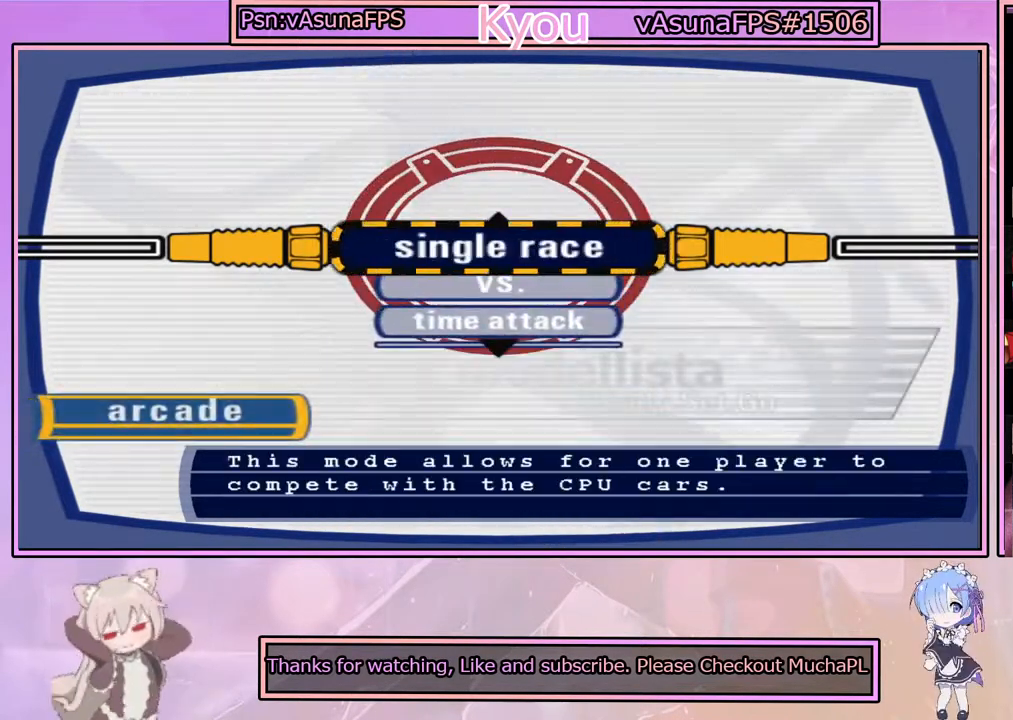
{"buttons": [], "left_stick": "center", "right_stick": "center", "events": [[33, "CROSS", "down"], [100, "CROSS", "up"]]}
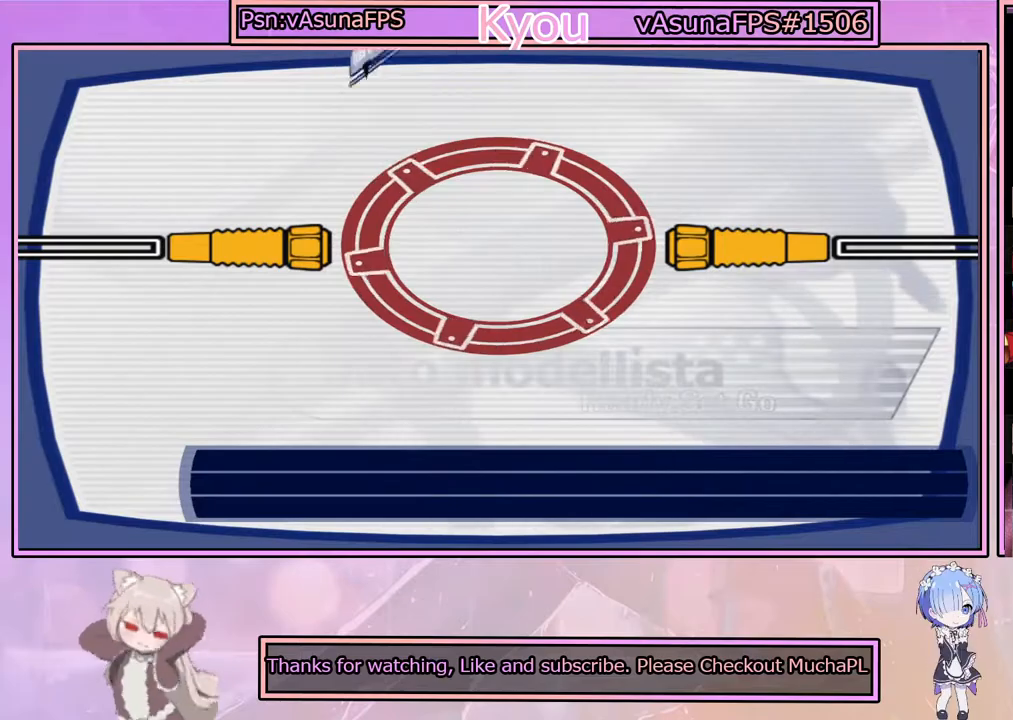
{"buttons": ["DPAD_UP"], "left_stick": "center", "right_stick": "center", "events": [[483, "DPAD_UP", "down"]]}
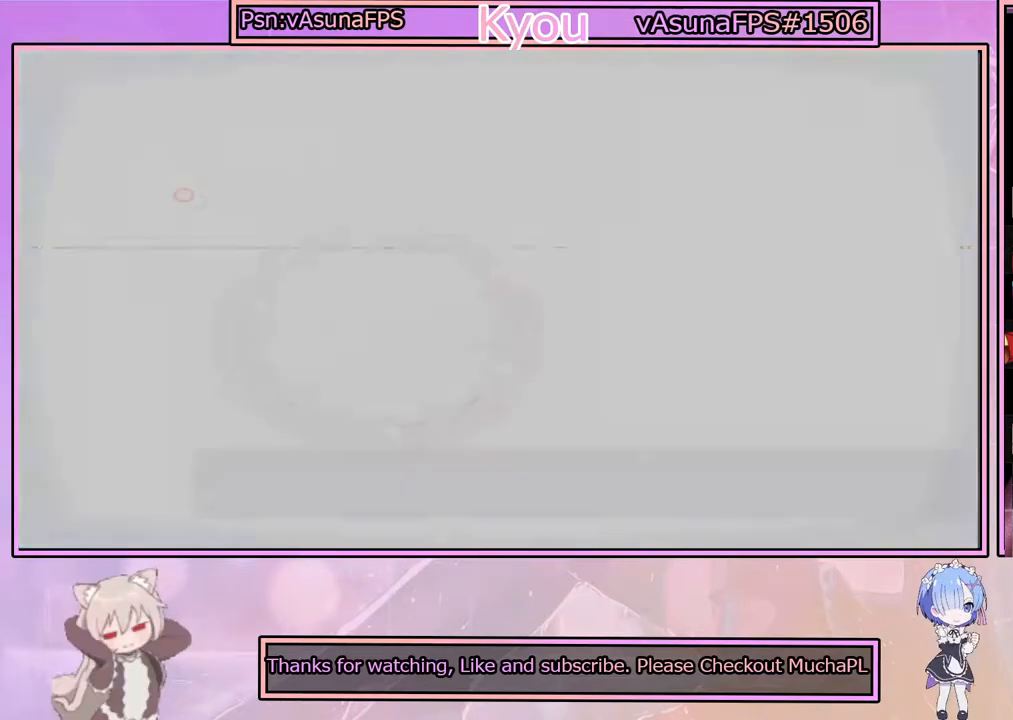
{"buttons": [], "left_stick": "center", "right_stick": "center", "events": [[33, "DPAD_UP", "up"], [117, "DPAD_UP", "down"], [233, "DPAD_UP", "up"], [317, "DPAD_UP", "down"], [417, "DPAD_UP", "up"]]}
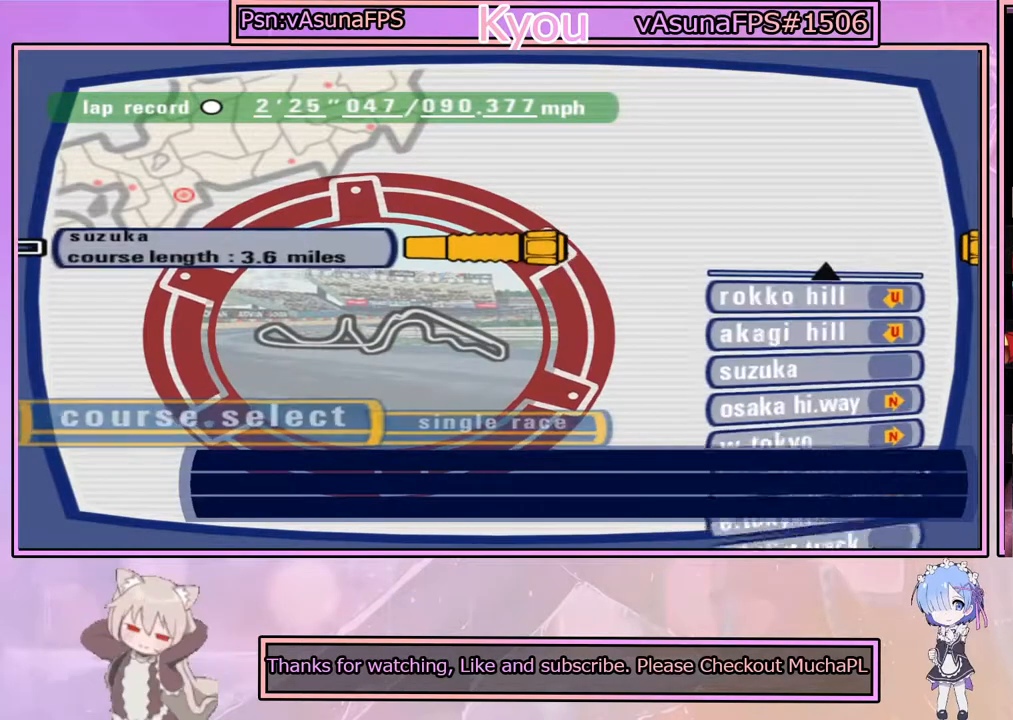
{"buttons": [], "left_stick": "center", "right_stick": "center", "events": [[367, "DPAD_DOWN", "down"], [417, "DPAD_DOWN", "up"]]}
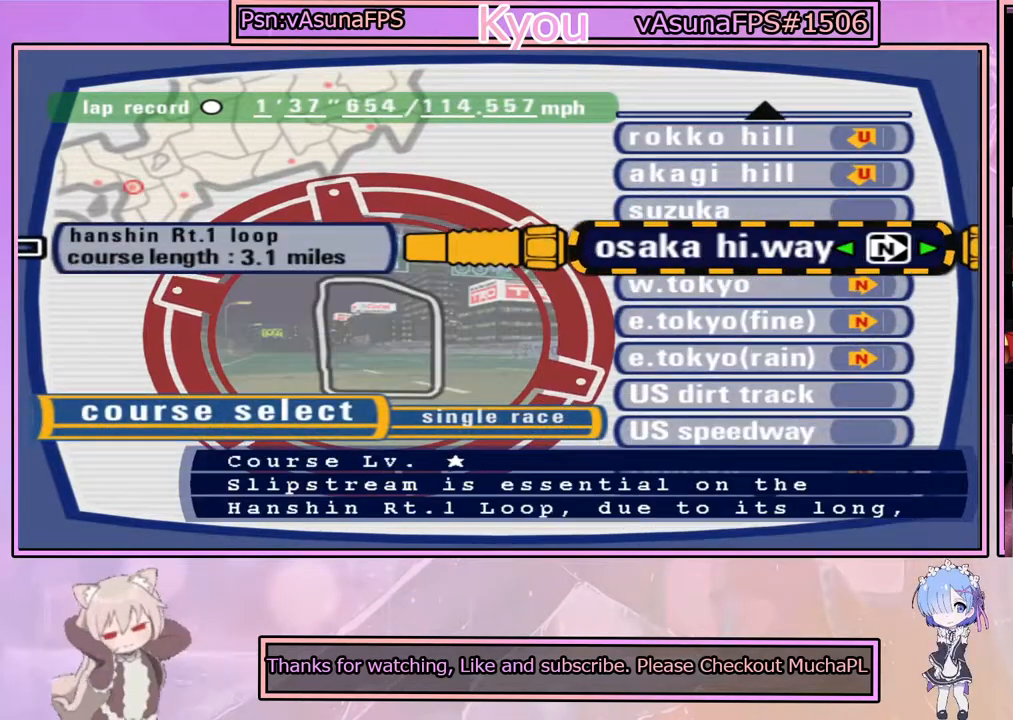
{"buttons": ["CROSS"], "left_stick": "center", "right_stick": "center", "events": [[83, "DPAD_UP", "down"], [183, "DPAD_UP", "up"], [250, "DPAD_UP", "down"], [350, "DPAD_UP", "up"], [383, "DPAD_UP", "down"], [500, "CROSS", "down"], [500, "DPAD_UP", "up"]]}
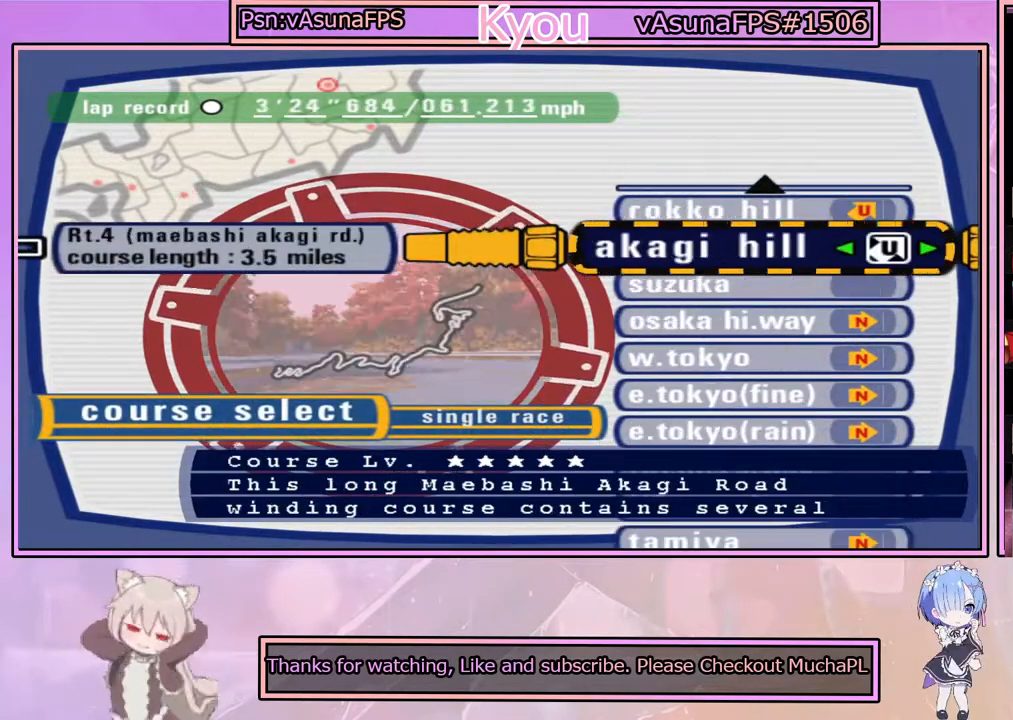
{"buttons": ["CROSS"], "left_stick": "center", "right_stick": "center", "events": [[83, "CROSS", "up"], [150, "CROSS", "down"], [250, "CROSS", "up"], [300, "CROSS", "down"], [400, "CROSS", "up"], [483, "CROSS", "down"]]}
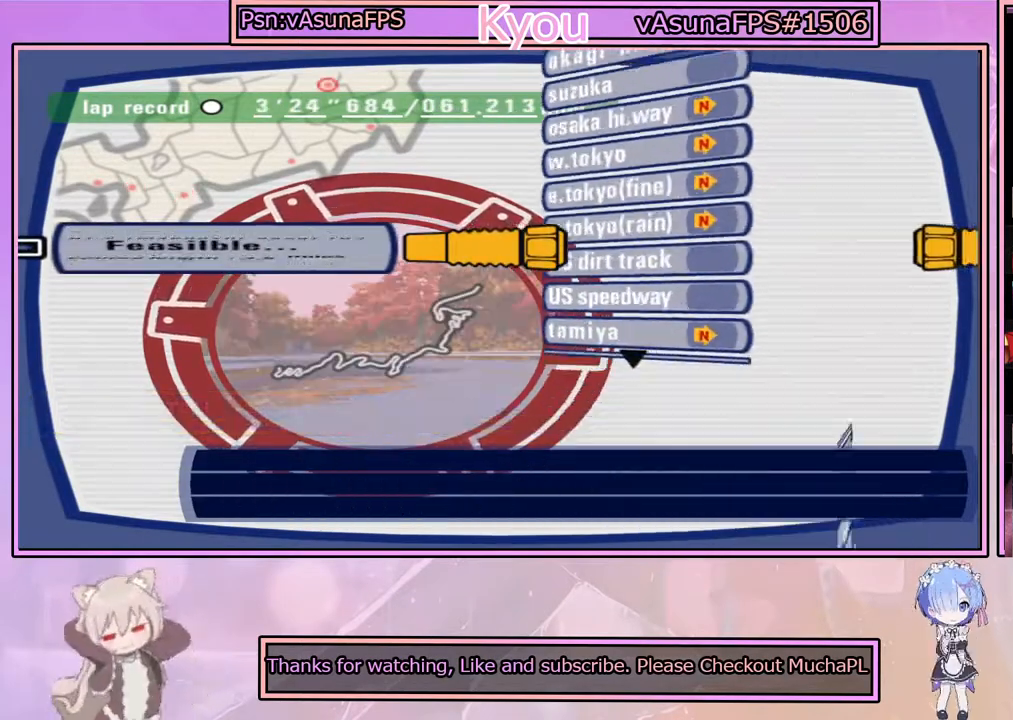
{"buttons": ["CROSS"], "left_stick": "center", "right_stick": "center", "events": [[83, "CROSS", "up"], [150, "CROSS", "down"], [233, "CROSS", "up"], [300, "CROSS", "down"], [400, "CROSS", "up"], [467, "CROSS", "down"]]}
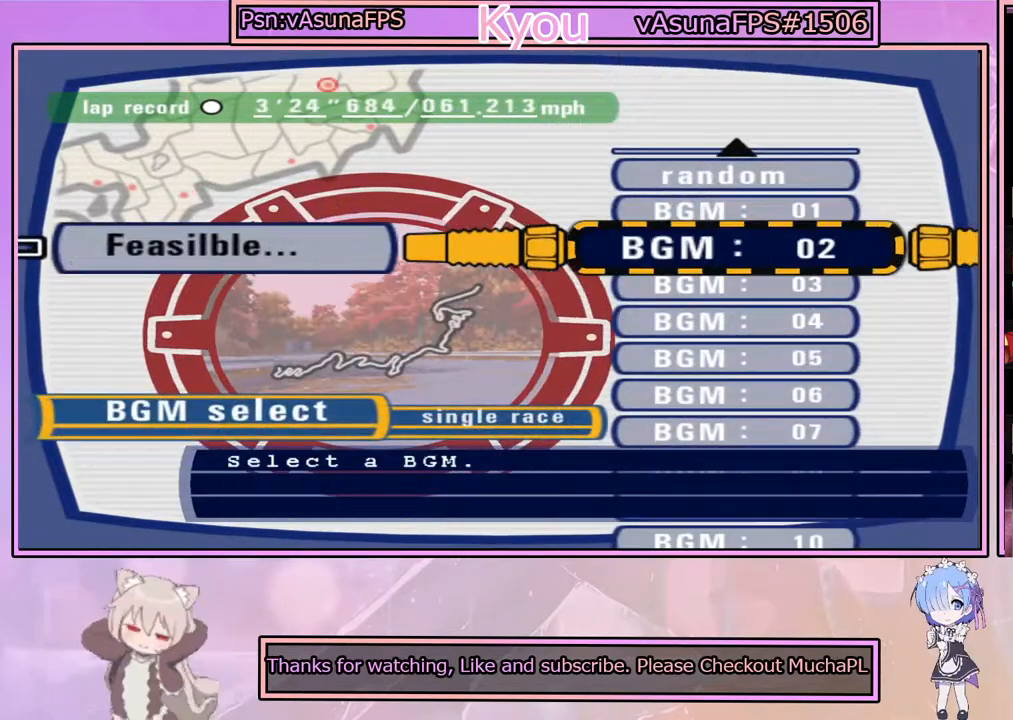
{"buttons": ["CROSS"], "left_stick": "center", "right_stick": "center", "events": [[67, "CROSS", "up"], [117, "CROSS", "down"], [217, "CROSS", "up"], [417, "CROSS", "down"]]}
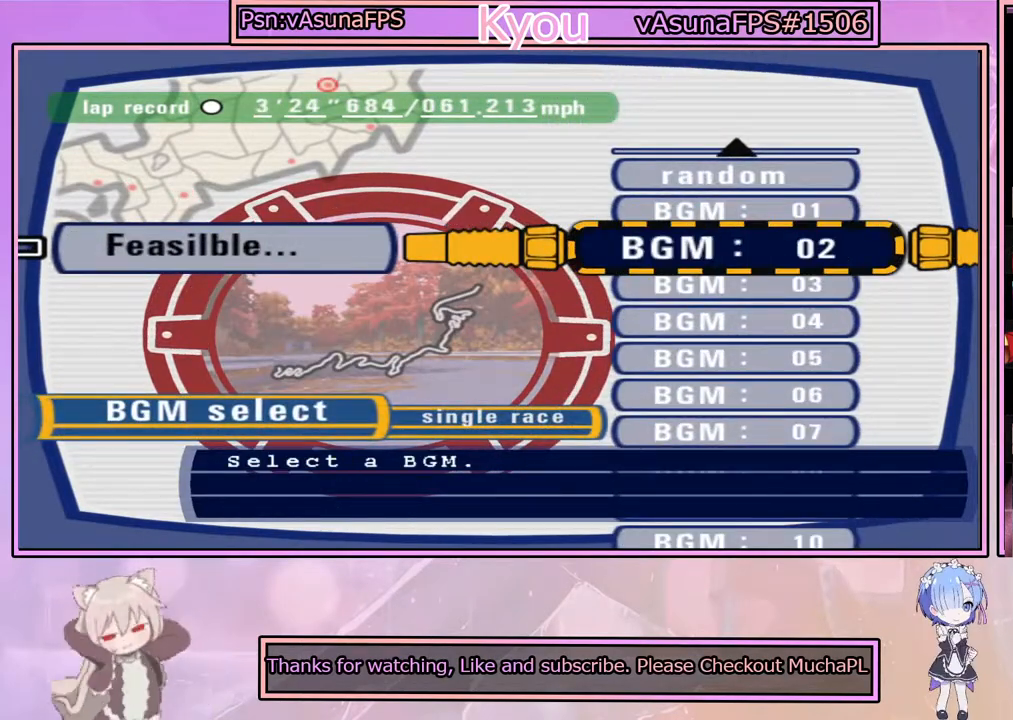
{"buttons": ["CROSS"], "left_stick": "center", "right_stick": "center", "events": [[50, "CROSS", "up"], [83, "CROSS", "down"]]}
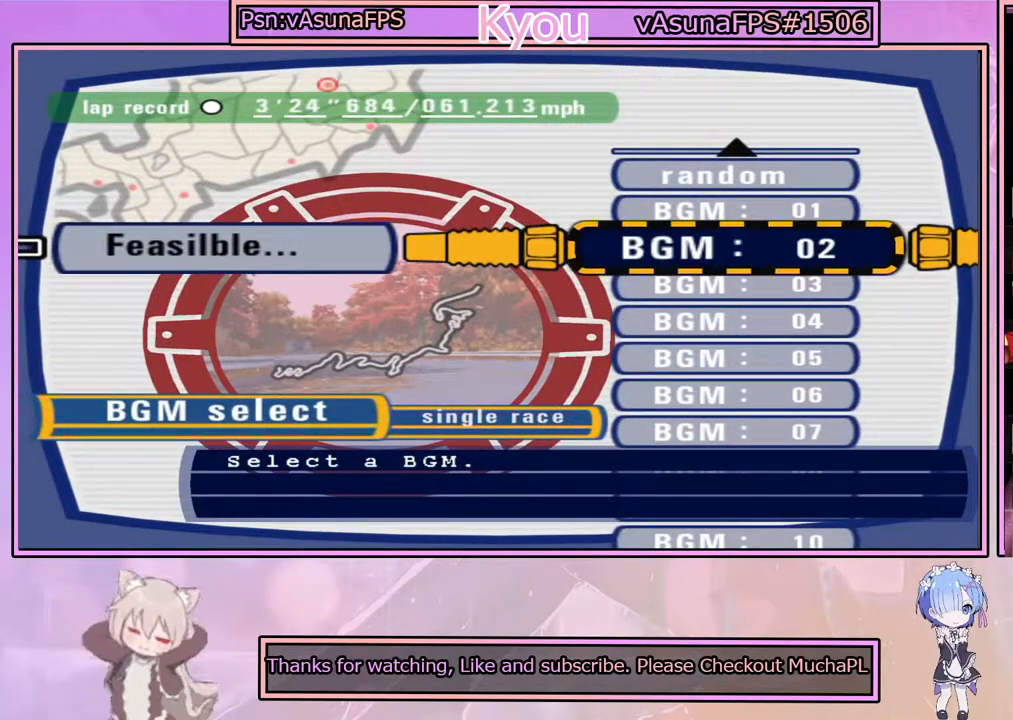
{"buttons": ["CROSS"], "left_stick": "center", "right_stick": "center", "events": [[233, "CROSS", "up"], [267, "CROSS", "down"]]}
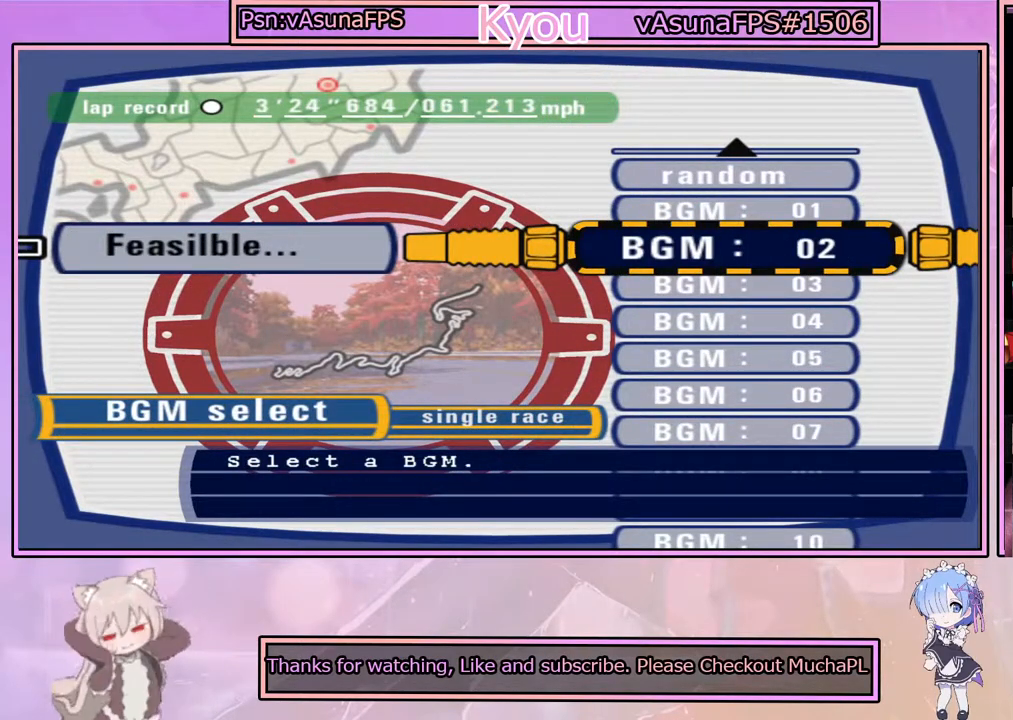
{"buttons": [], "left_stick": "center", "right_stick": "center", "events": [[100, "CROSS", "up"]]}